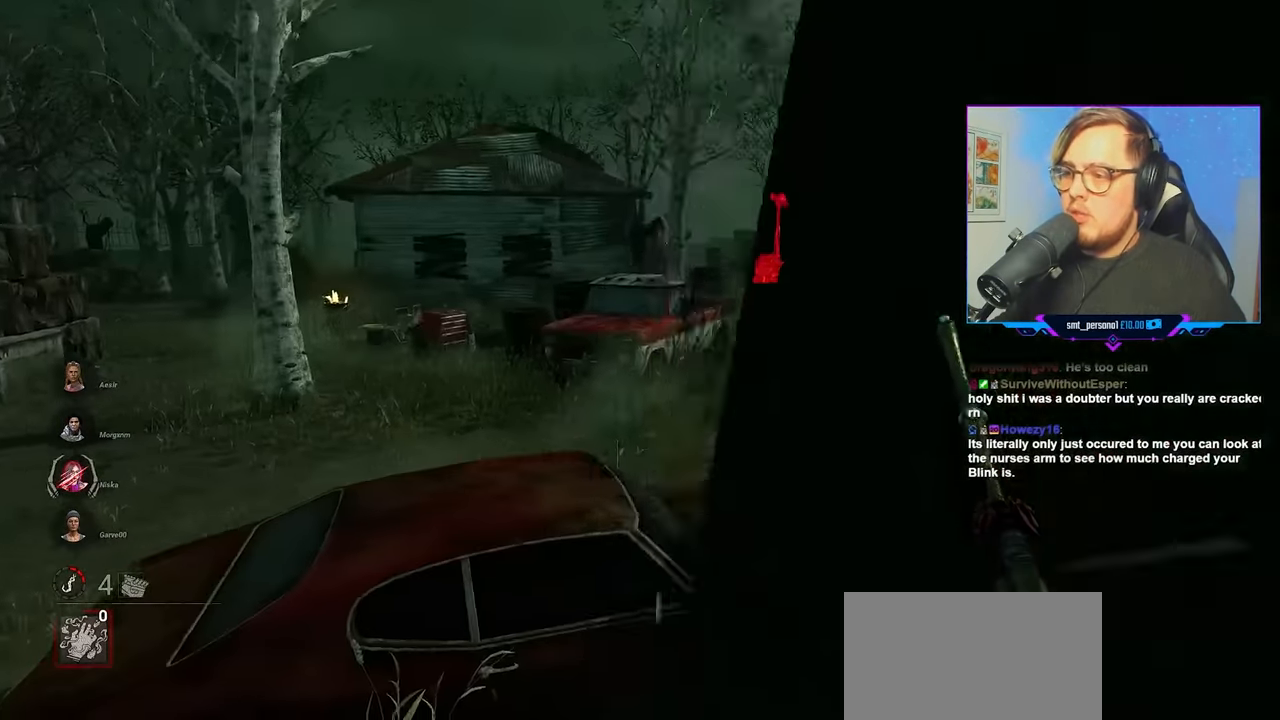
Gameplay with keyboard and mouse; each line is a JSON object with the keys and mouse buttons held at the frame after it. "events" lists presses ("down") and releases ("up") of "a", "c", "caps_lock", "ctrl", "d", "e", "f", "q", "r", "s", "shift", "space", "tab", "w", "x", "z", "mouse_left", "mouse_wheel" and "mouse_right" between this image and that frame as [ms after this image, input, new state], when the widget could be followed in between. "mouse_left", "mouse_wheel", "mouse_right" = the "left", "wheel", "right" buttons of the "mouse" list. No other keys are recorded. "wheel" means that the mouse wheel is clicked or scrolled. "mouse_move" is the direction in which the mouse moves at that frame (one of eight, or "still"), when it could be read.
{"keys": ["a", "w"], "mouse": [], "mouse_move": "right", "events": []}
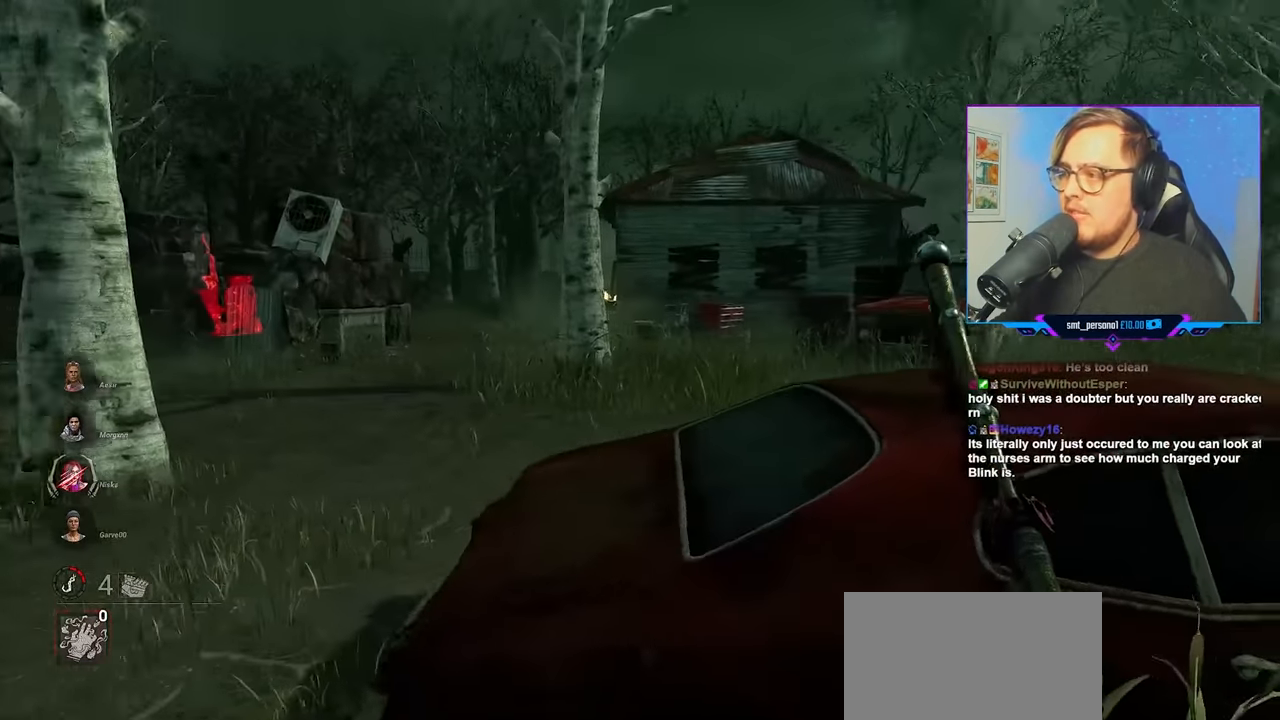
{"keys": ["a", "w"], "mouse": [], "mouse_move": "up-right", "events": []}
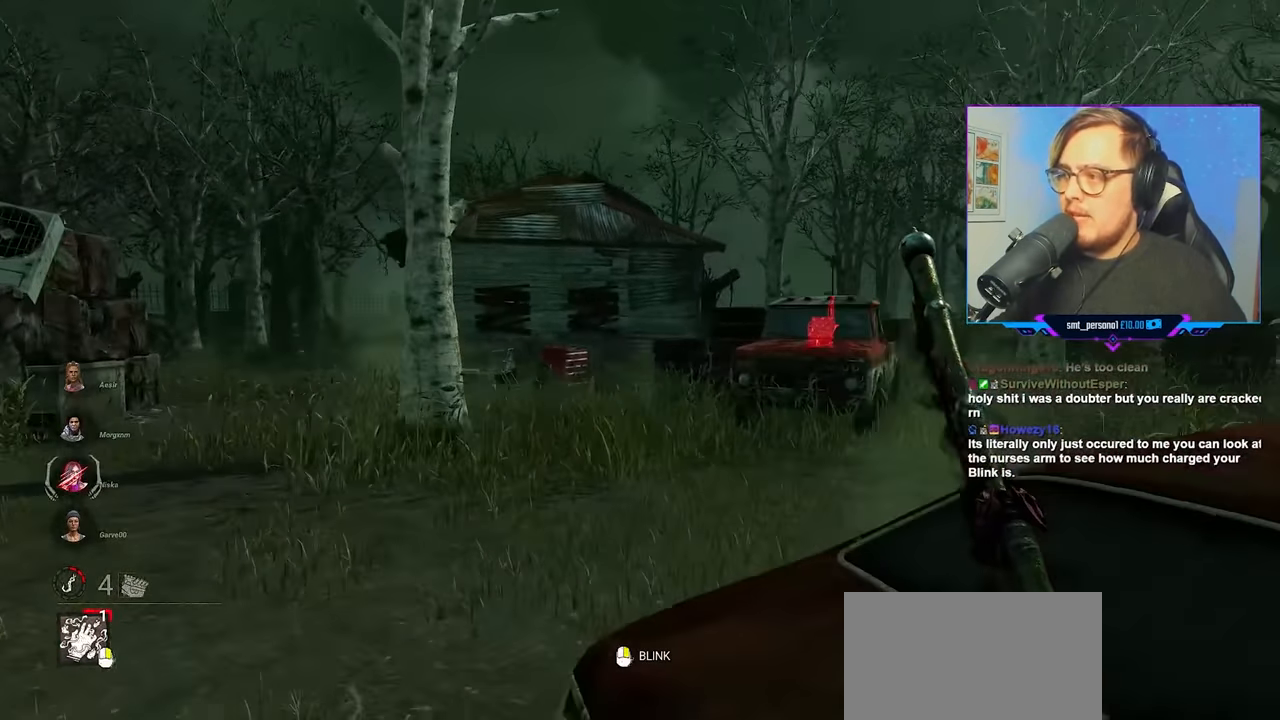
{"keys": ["w"], "mouse": [], "mouse_move": "still", "events": [[133, "a", "up"]]}
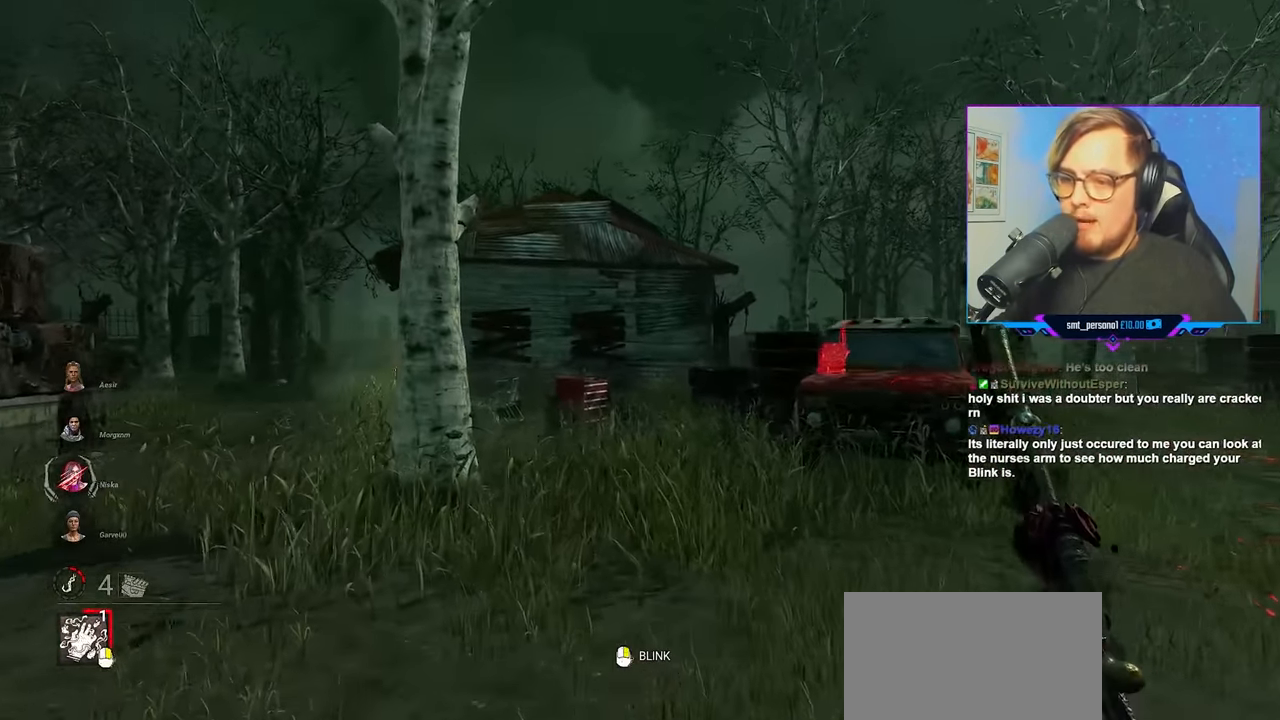
{"keys": ["w"], "mouse": [], "mouse_move": "still", "events": []}
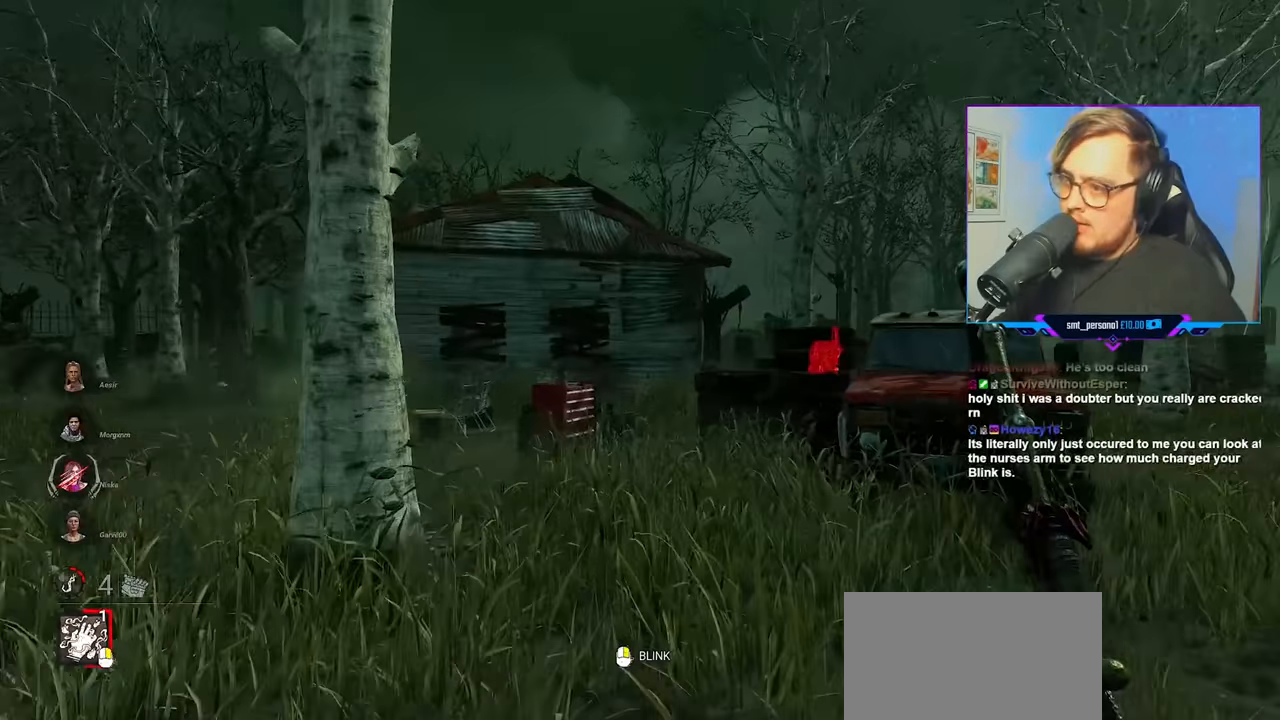
{"keys": ["w"], "mouse": [], "mouse_move": "left", "events": []}
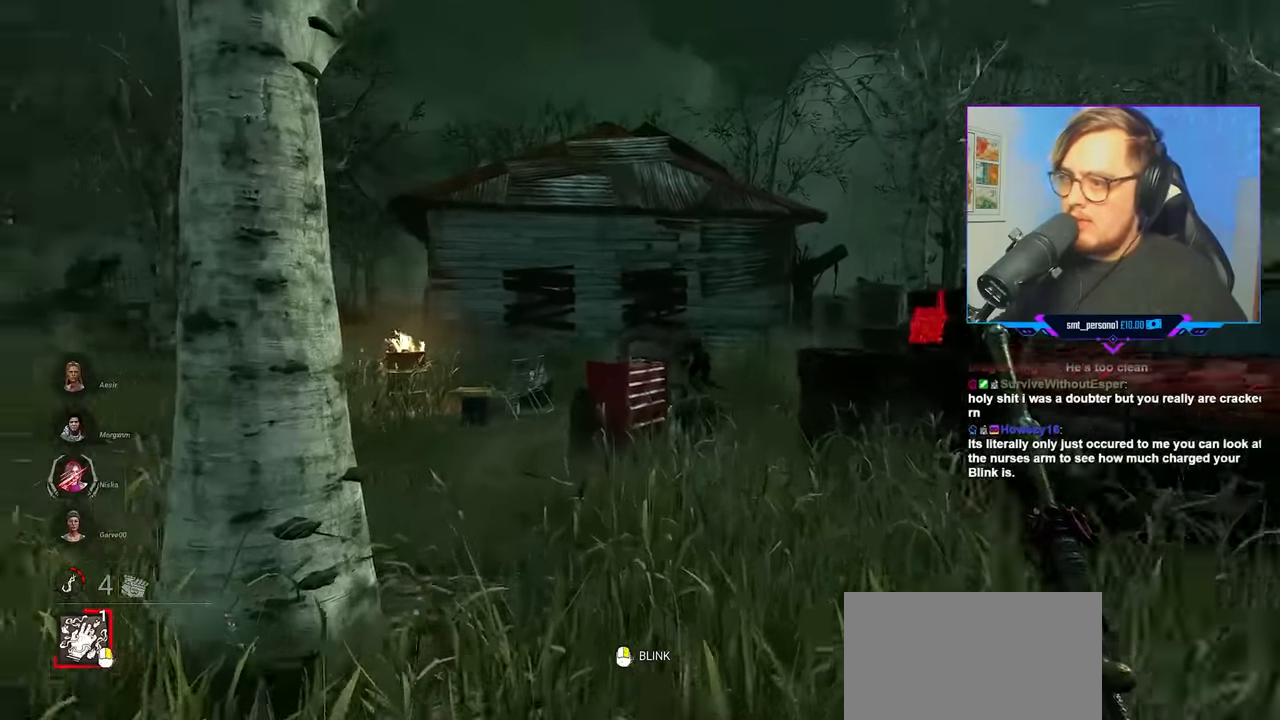
{"keys": ["w"], "mouse": [], "mouse_move": "still", "events": []}
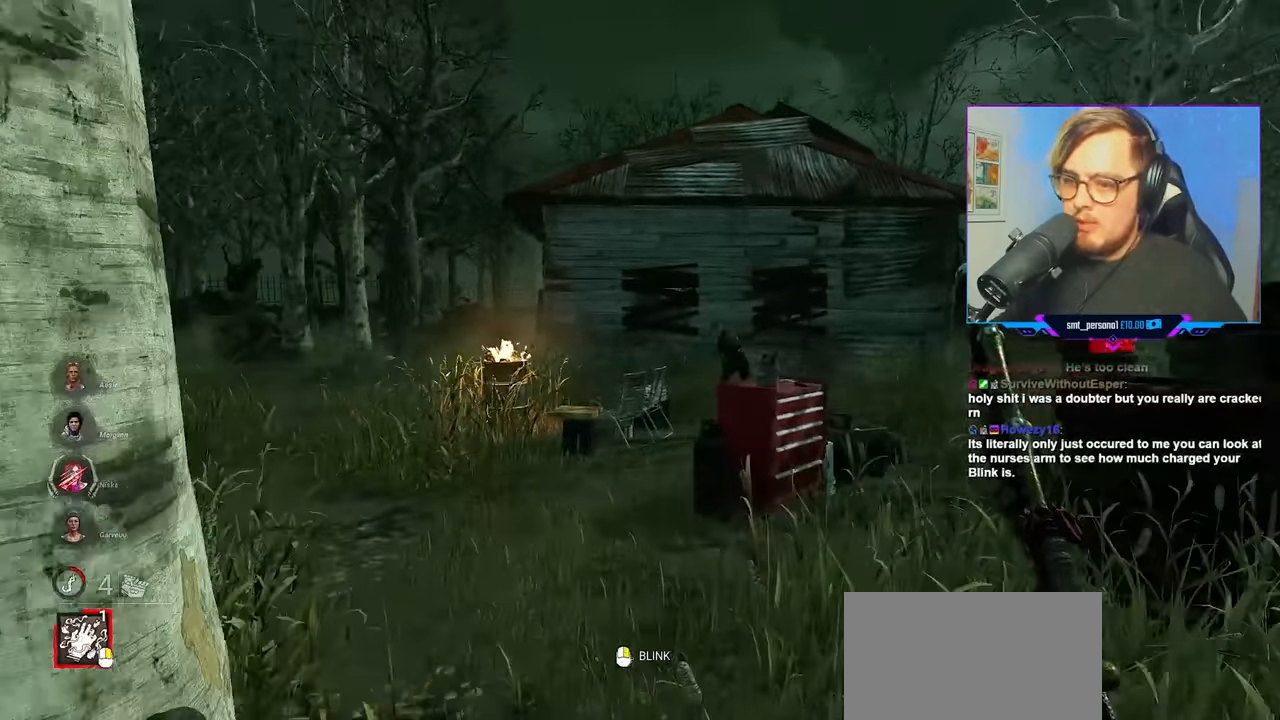
{"keys": ["w"], "mouse": [], "mouse_move": "left", "events": [[300, "a", "down"], [433, "a", "up"]]}
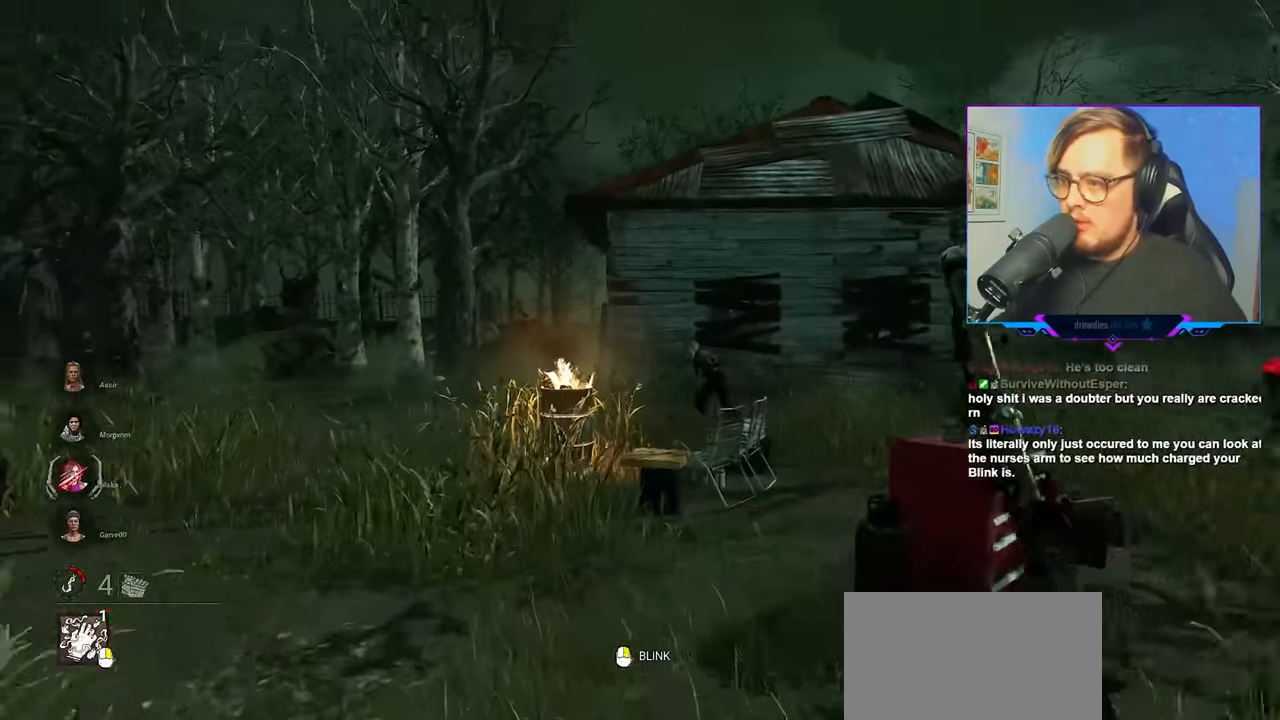
{"keys": ["w"], "mouse": ["right"], "mouse_move": "still", "events": [[450, "mouse_right", "down"]]}
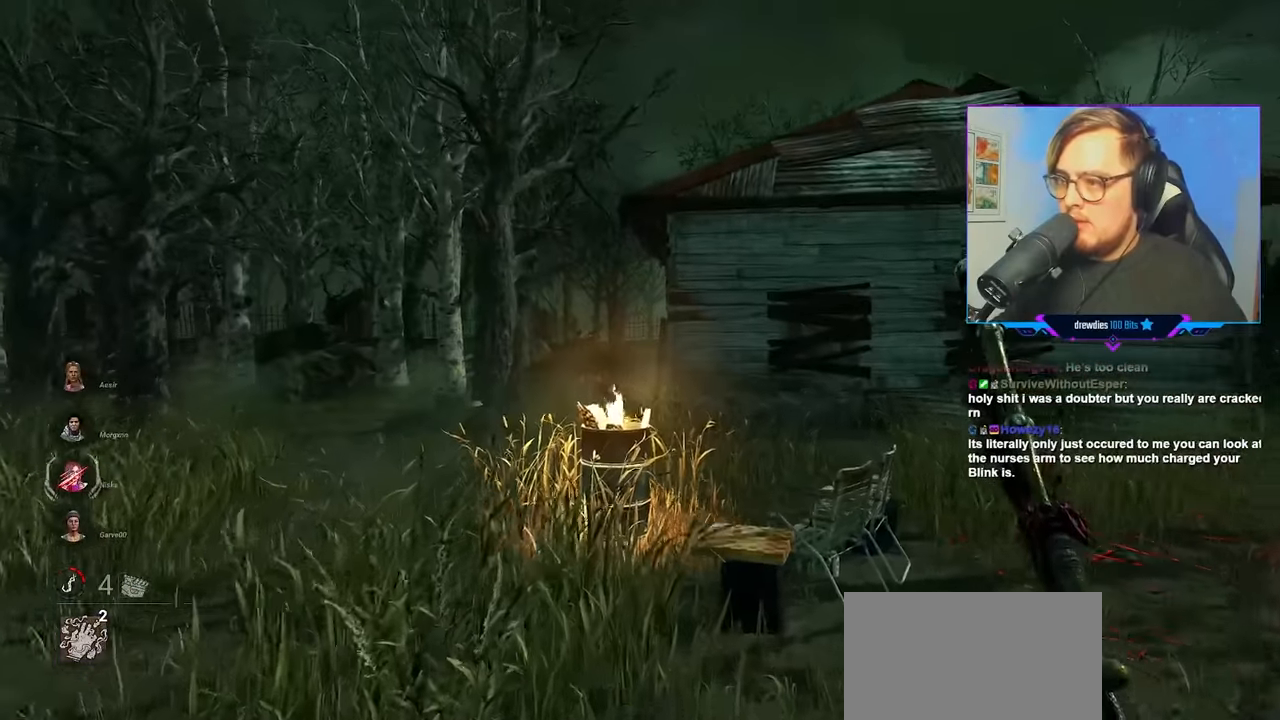
{"keys": ["w"], "mouse": ["right"], "mouse_move": "left", "events": []}
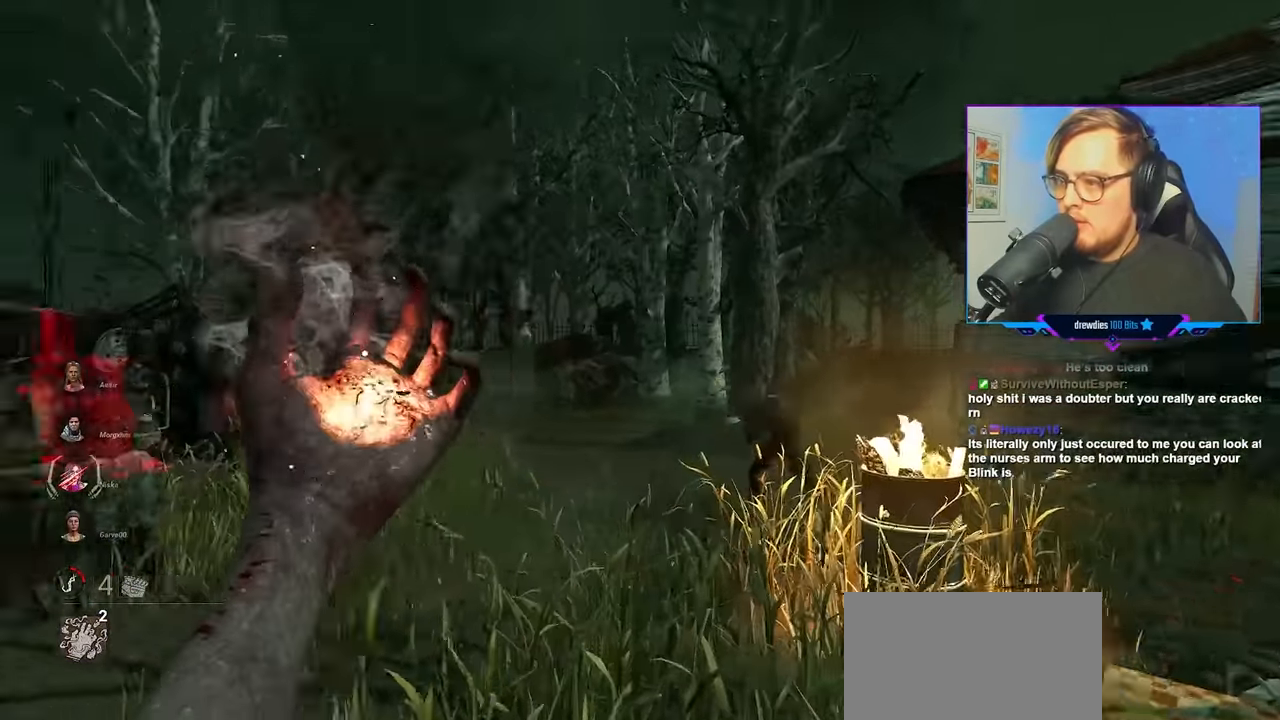
{"keys": ["d", "w"], "mouse": [], "mouse_move": "right", "events": [[17, "mouse_right", "up"], [483, "d", "down"]]}
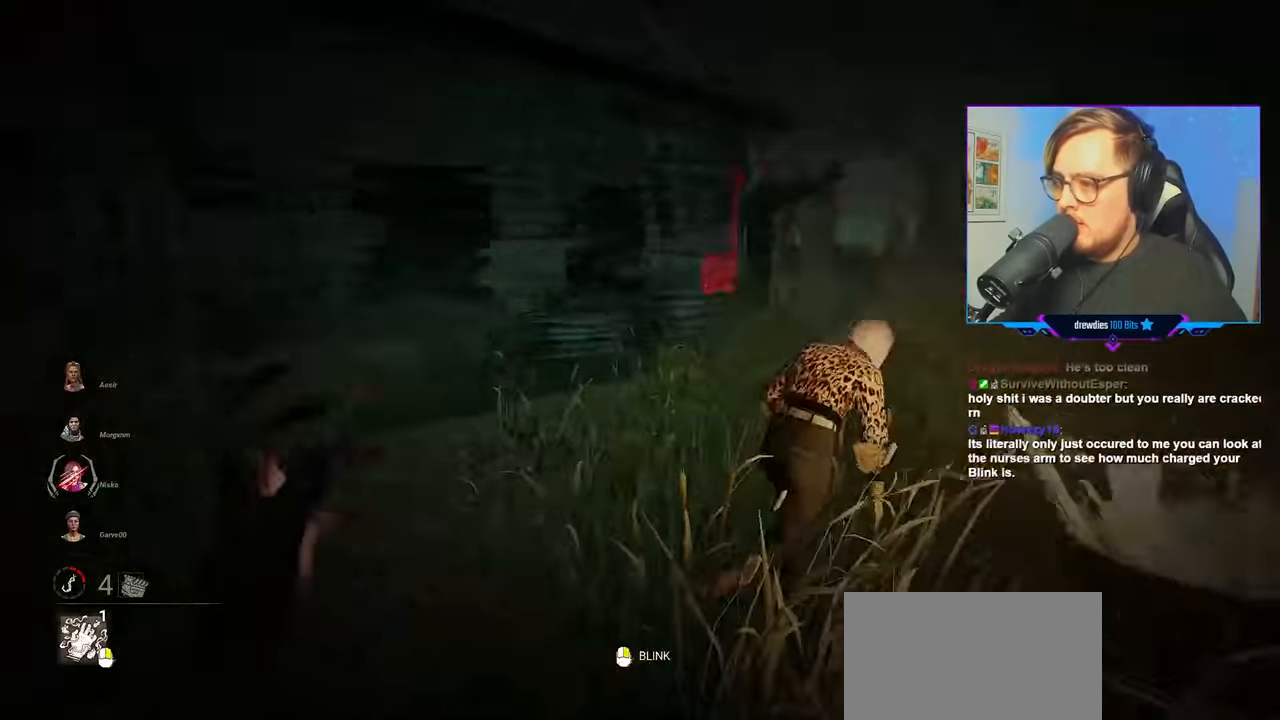
{"keys": ["d", "w"], "mouse": ["right"], "mouse_move": "still", "events": [[33, "d", "up"], [400, "d", "down"], [450, "mouse_right", "down"]]}
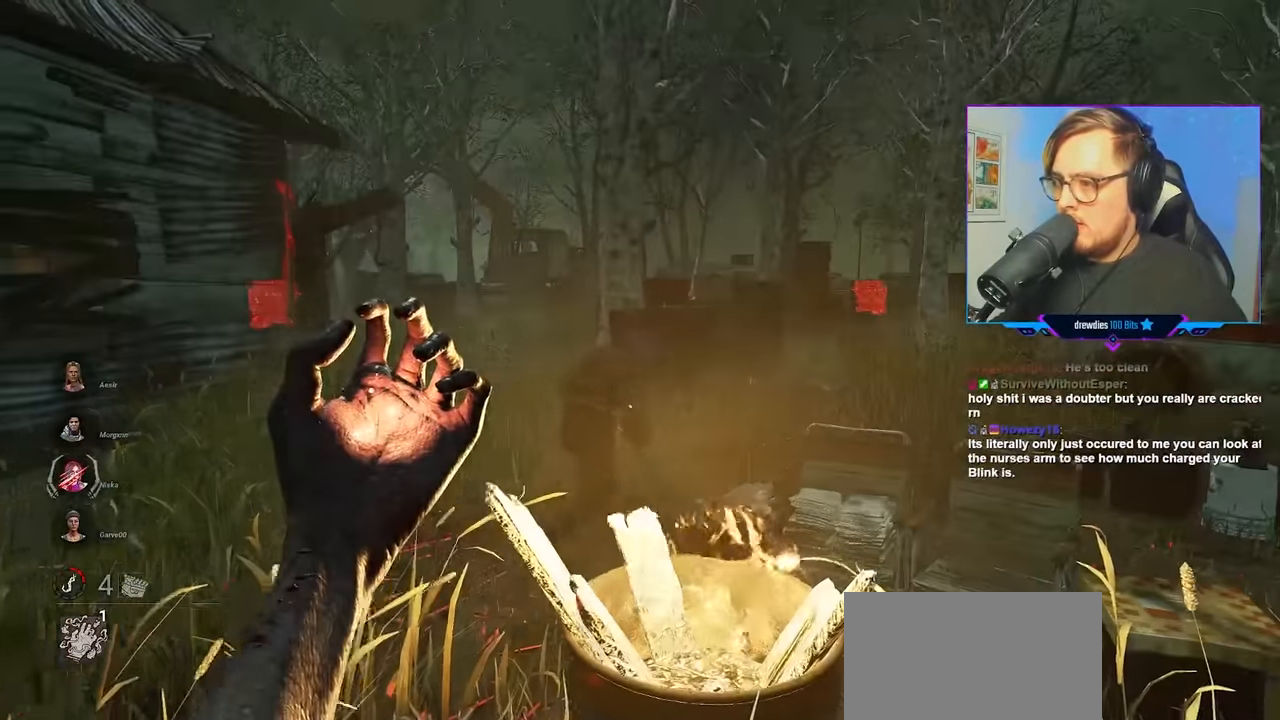
{"keys": ["d", "w"], "mouse": ["right"], "mouse_move": "still", "events": []}
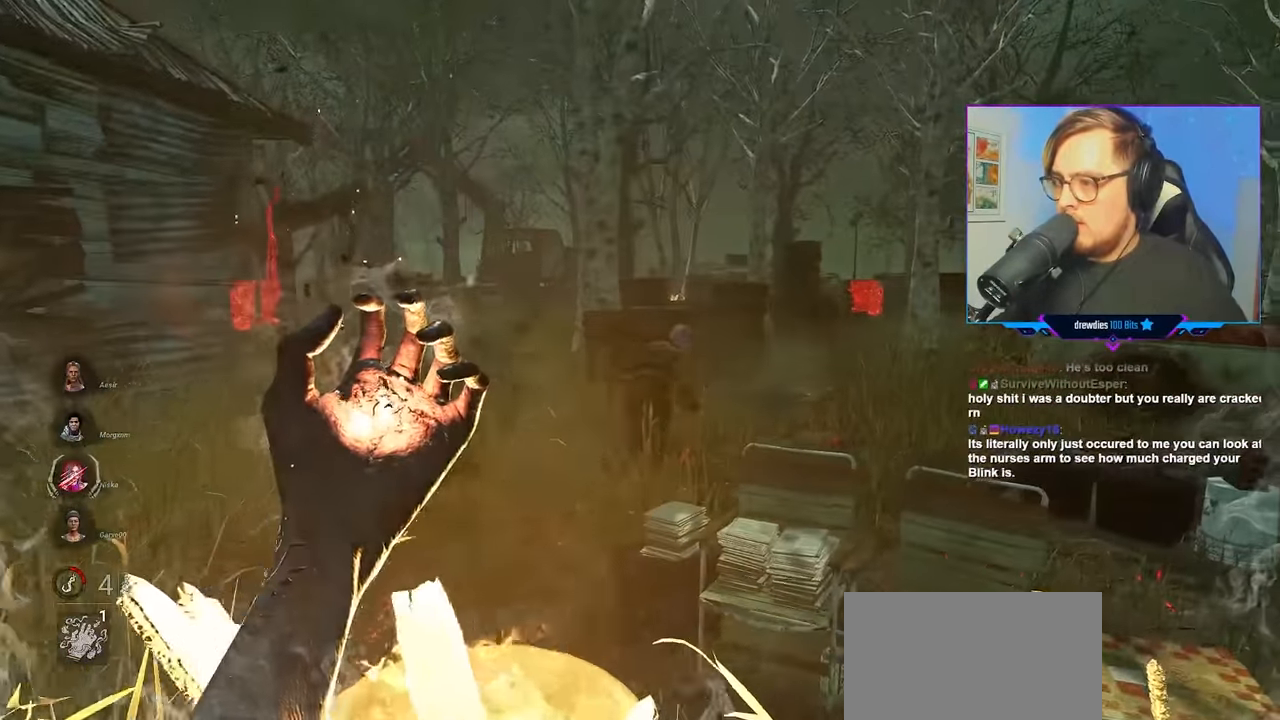
{"keys": ["d", "w"], "mouse": [], "mouse_move": "up-right", "events": [[433, "mouse_right", "up"]]}
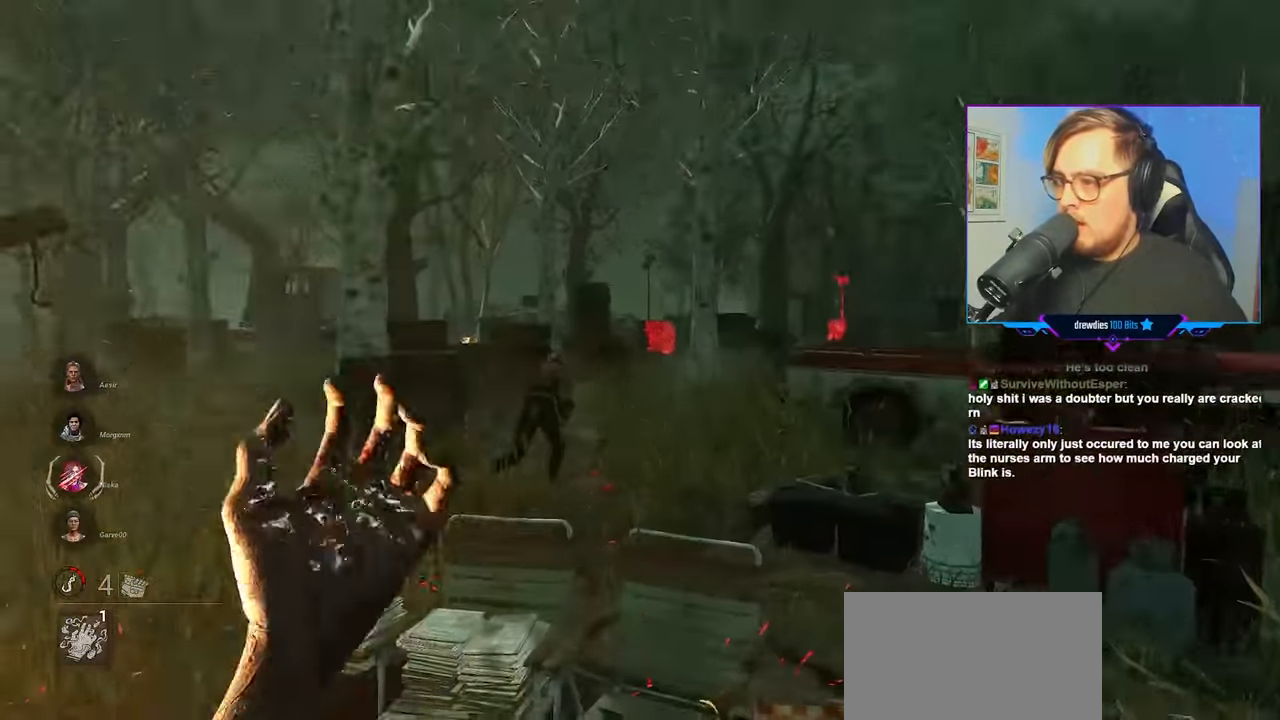
{"keys": ["d", "w"], "mouse": [], "mouse_move": "up", "events": []}
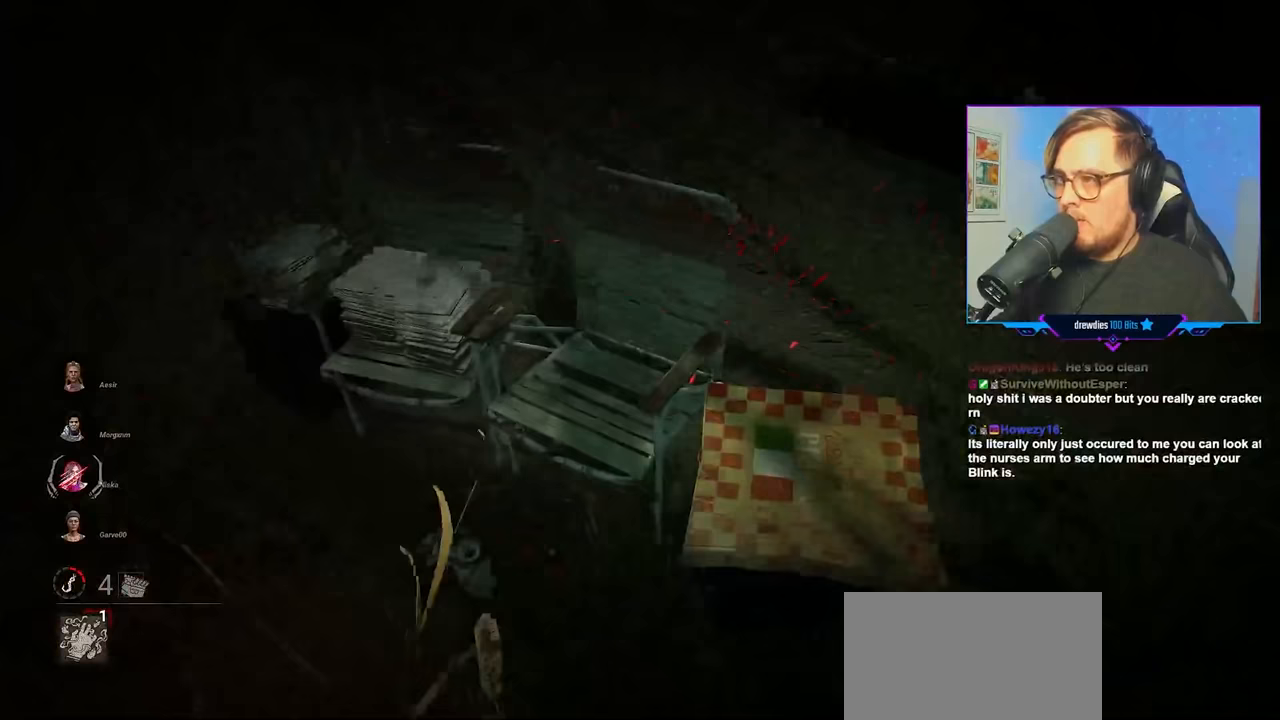
{"keys": ["d", "w"], "mouse": [], "mouse_move": "still", "events": []}
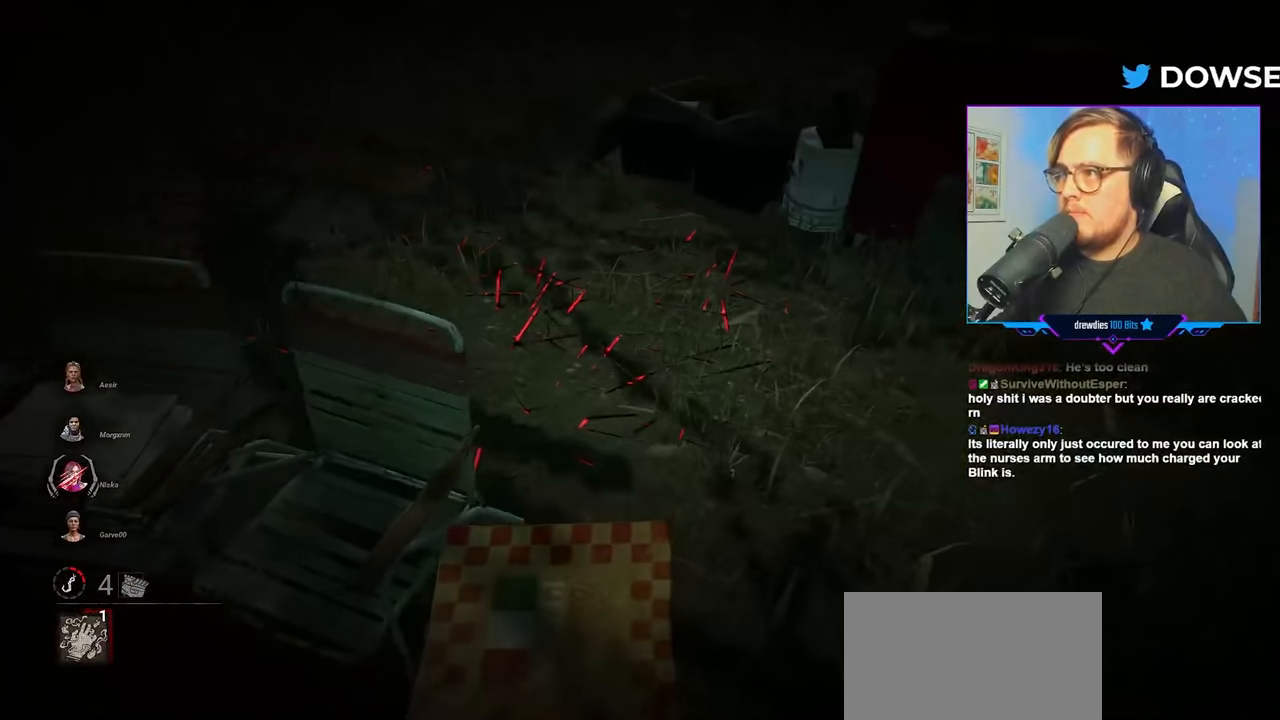
{"keys": ["w"], "mouse": [], "mouse_move": "still", "events": [[350, "d", "up"]]}
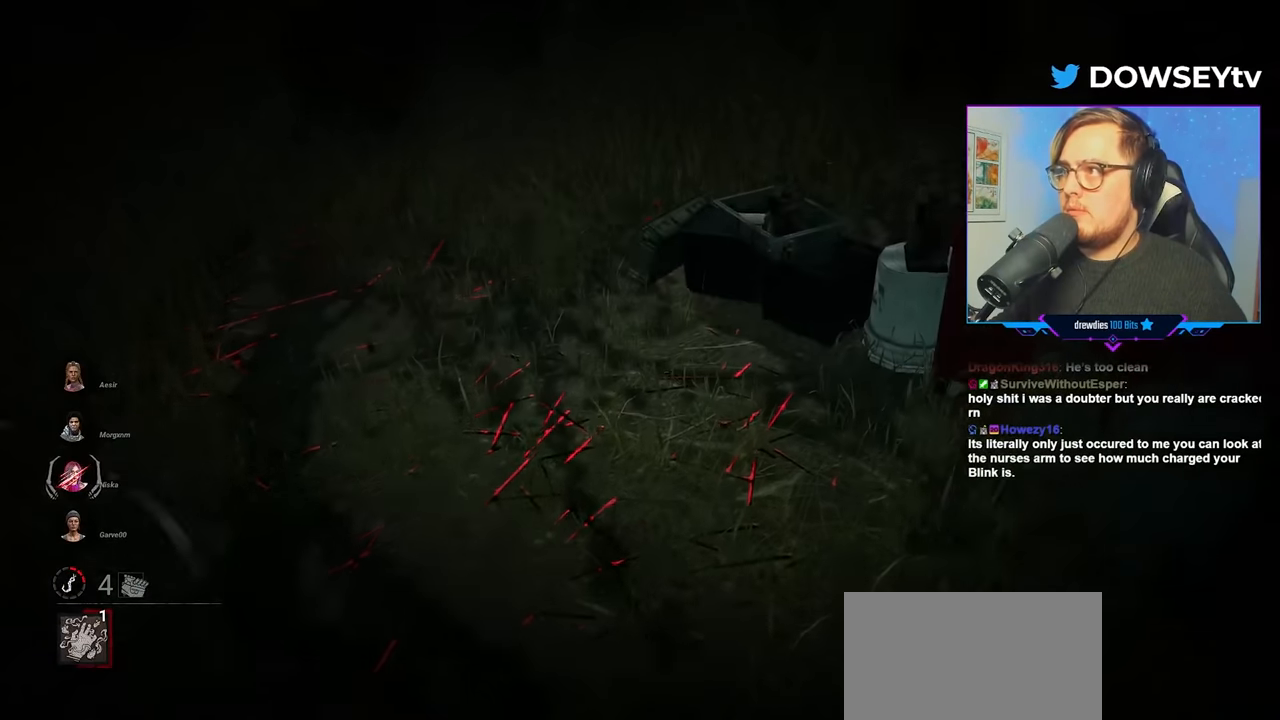
{"keys": ["a", "w"], "mouse": [], "mouse_move": "still", "events": [[317, "a", "down"]]}
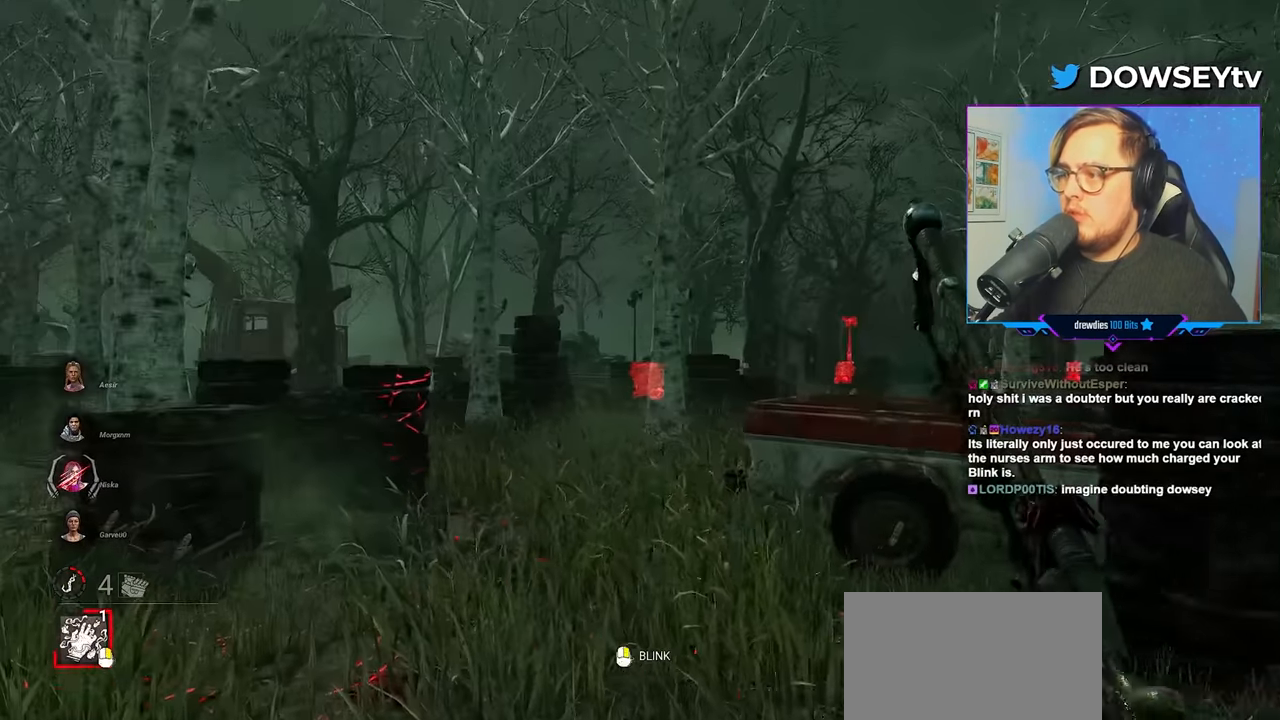
{"keys": ["w"], "mouse": [], "mouse_move": "right", "events": [[233, "a", "up"]]}
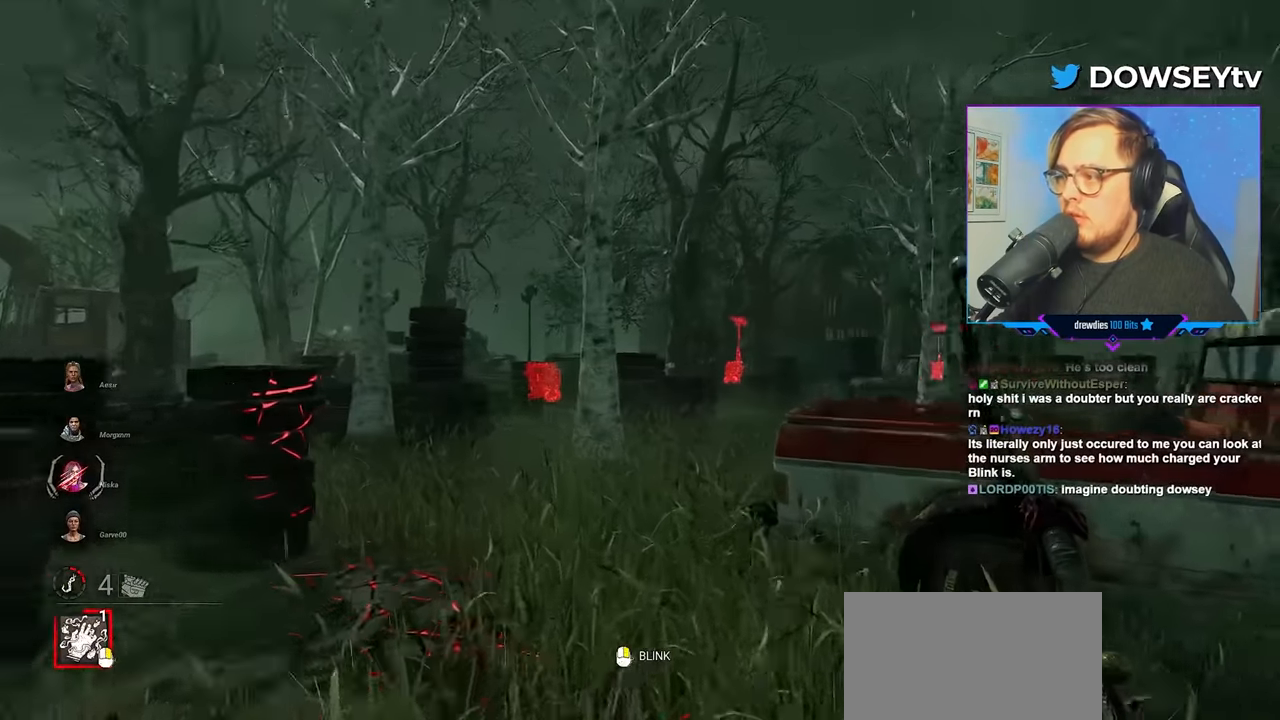
{"keys": ["a", "w"], "mouse": [], "mouse_move": "right", "events": [[433, "a", "down"]]}
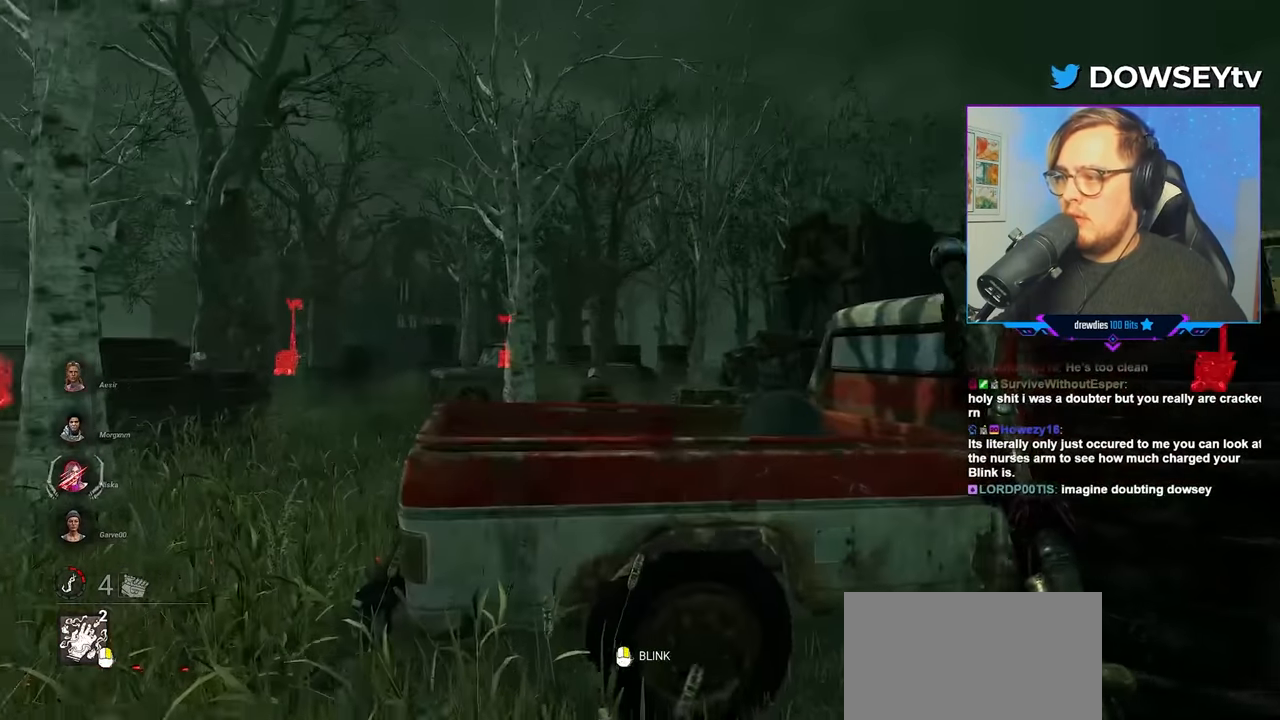
{"keys": ["a", "w"], "mouse": ["right"], "mouse_move": "still", "events": [[400, "mouse_right", "down"]]}
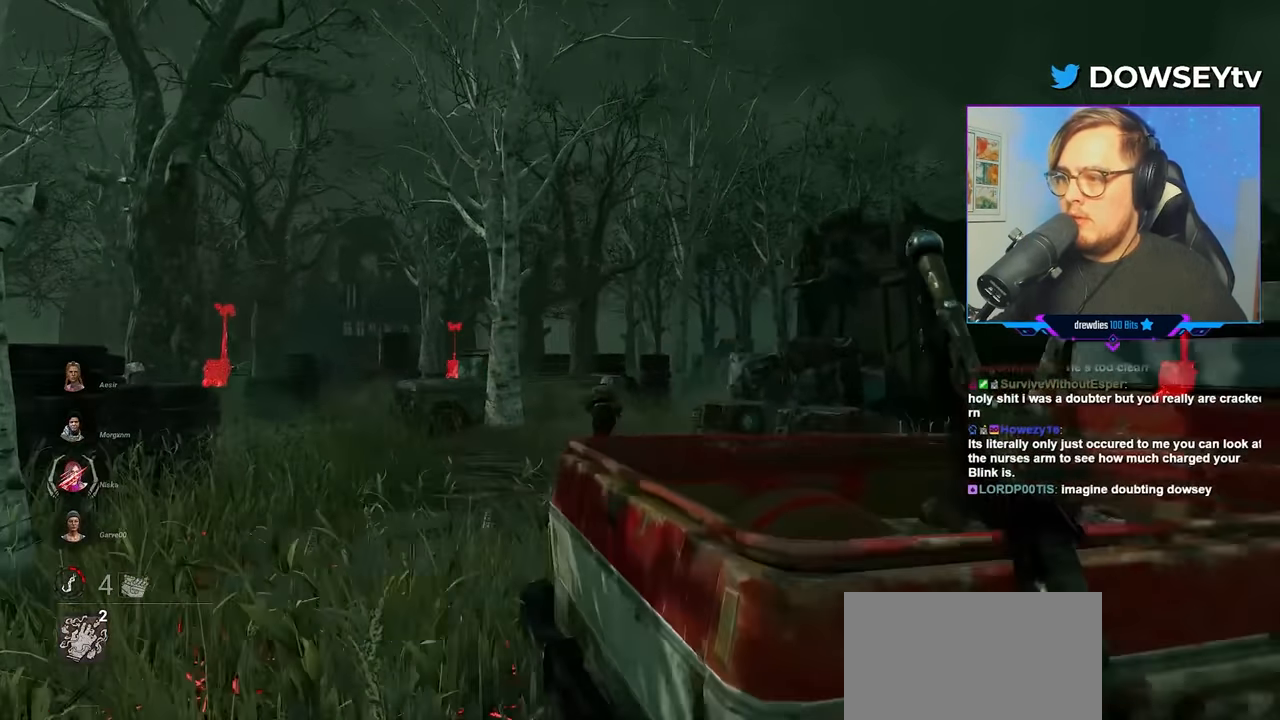
{"keys": ["a", "w"], "mouse": ["right"], "mouse_move": "still", "events": []}
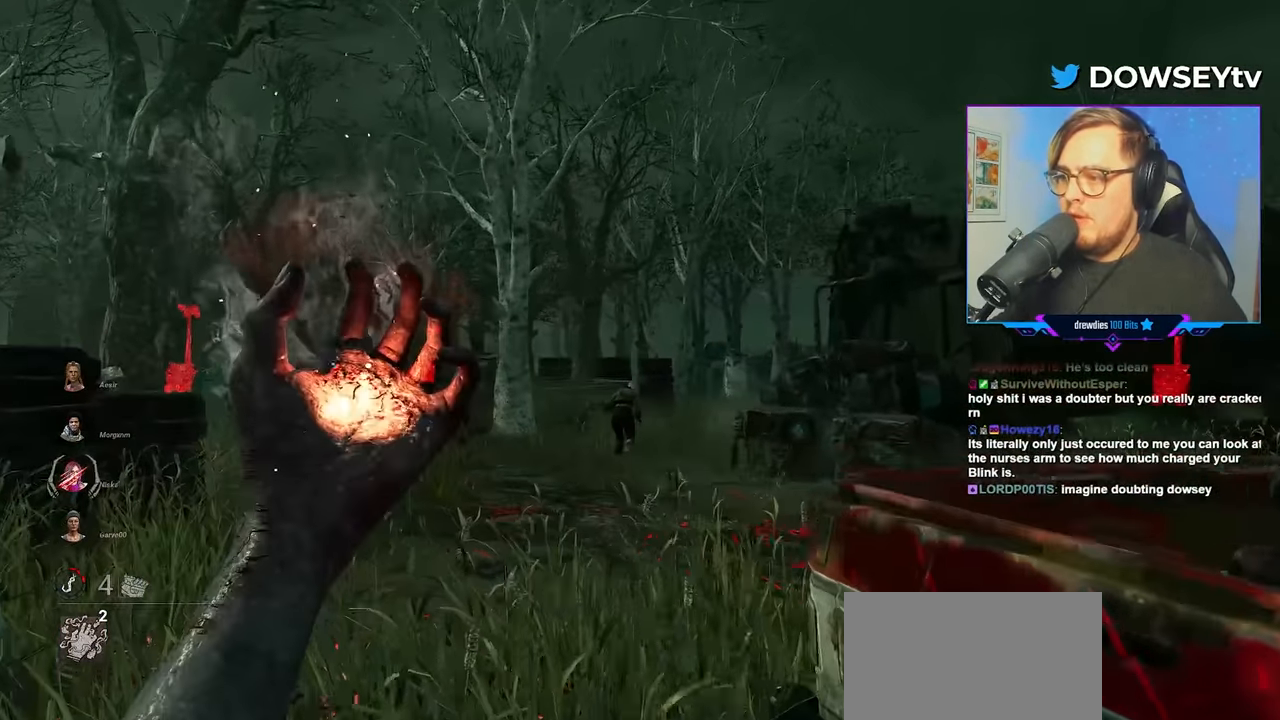
{"keys": ["w"], "mouse": ["right"], "mouse_move": "still", "events": [[17, "a", "up"]]}
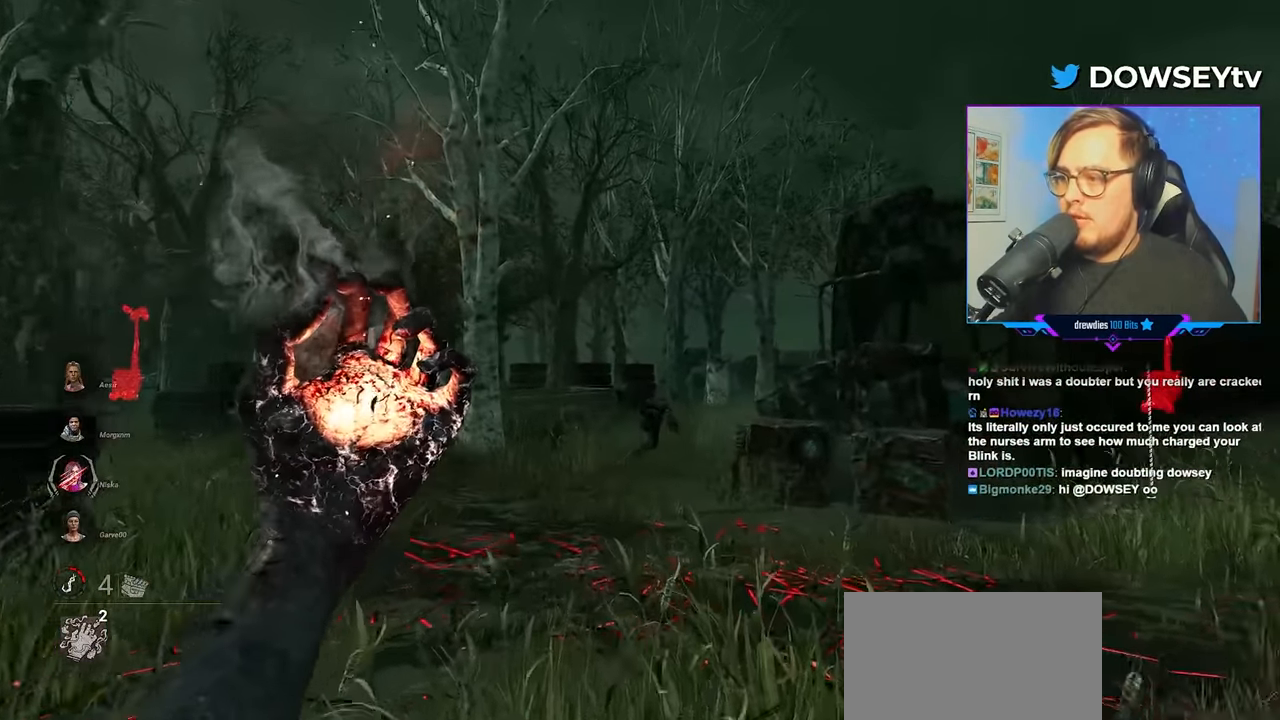
{"keys": ["w"], "mouse": [], "mouse_move": "up-right", "events": [[350, "mouse_right", "up"]]}
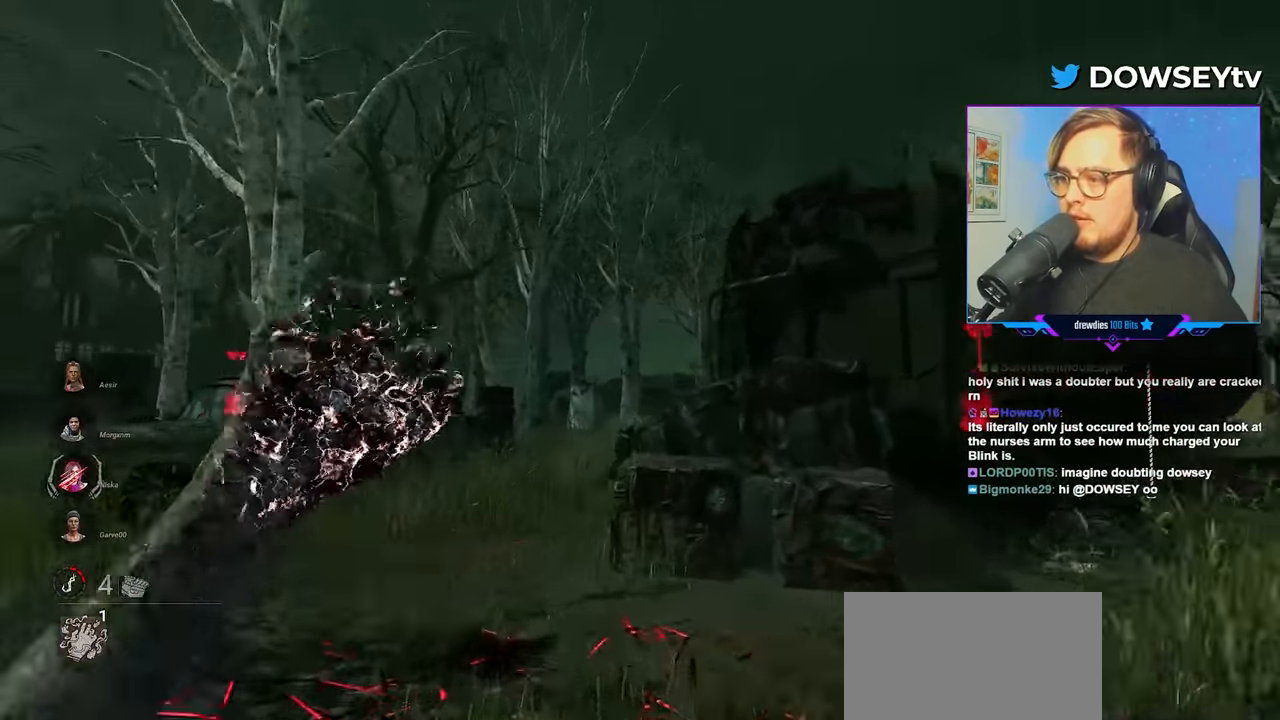
{"keys": ["d", "w"], "mouse": [], "mouse_move": "right", "events": [[83, "d", "down"]]}
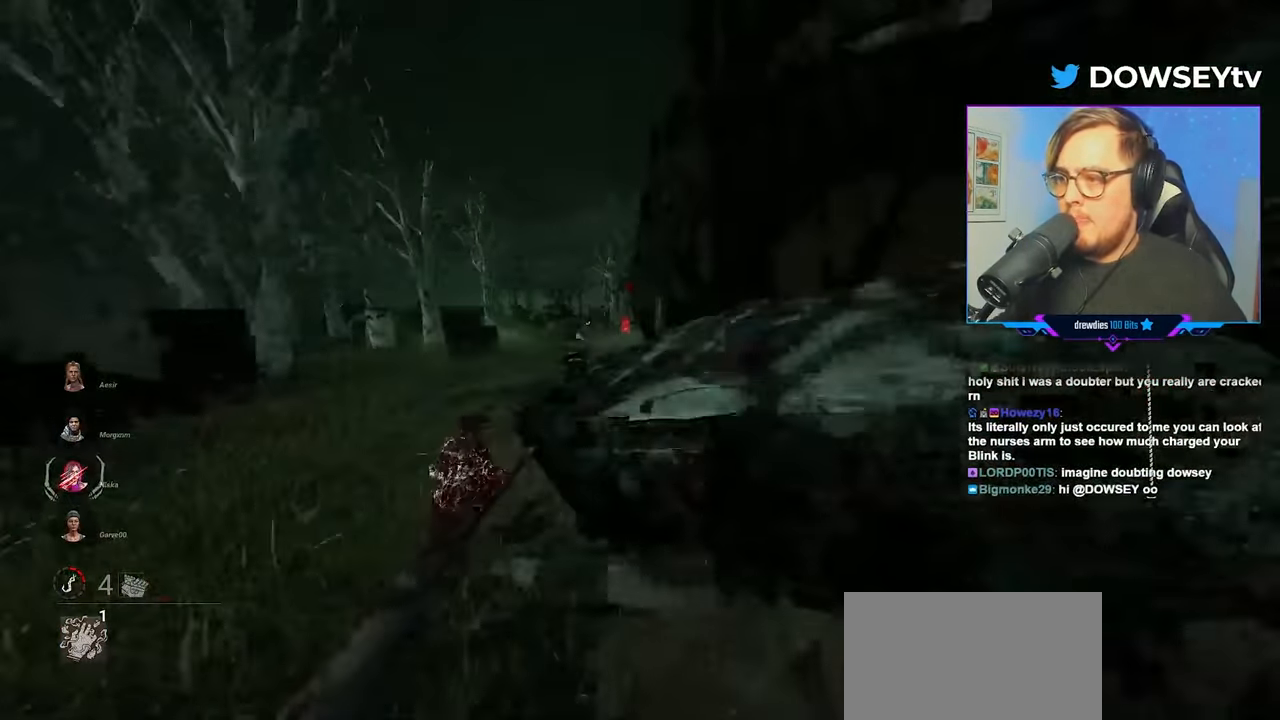
{"keys": ["w"], "mouse": ["right"], "mouse_move": "still", "events": [[17, "d", "up"], [384, "mouse_right", "down"]]}
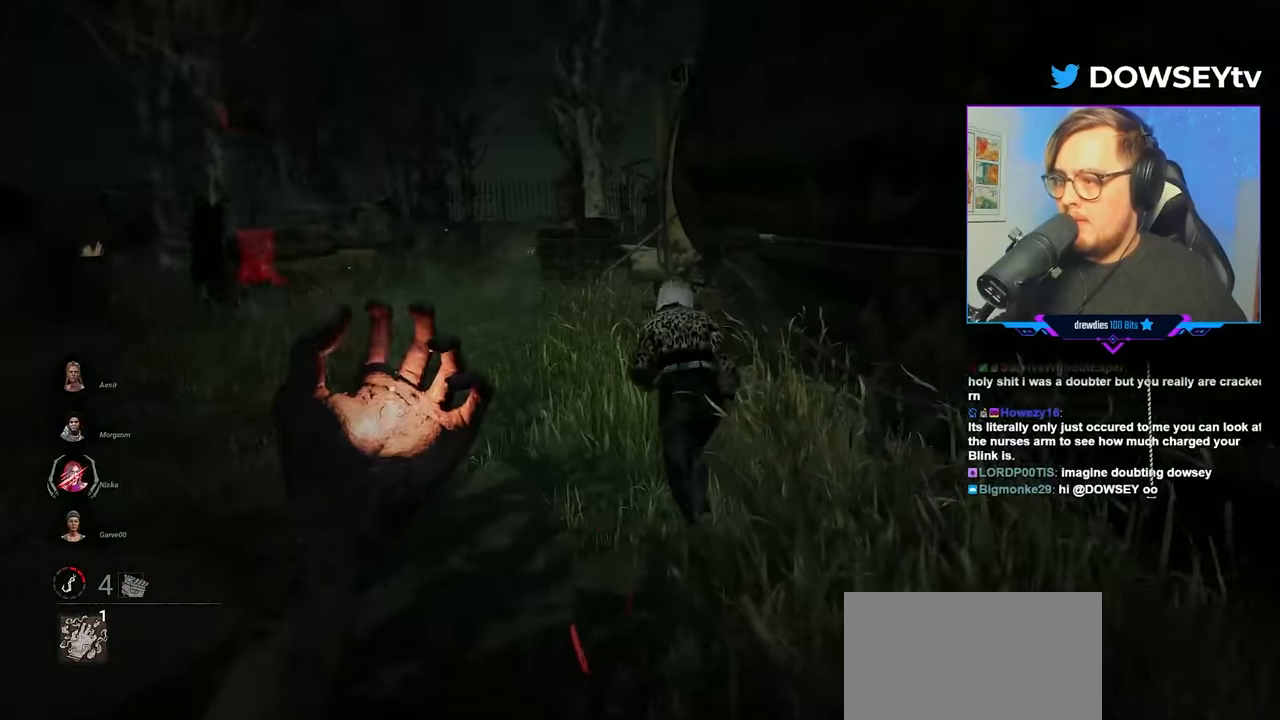
{"keys": ["w"], "mouse": ["right"], "mouse_move": "up", "events": []}
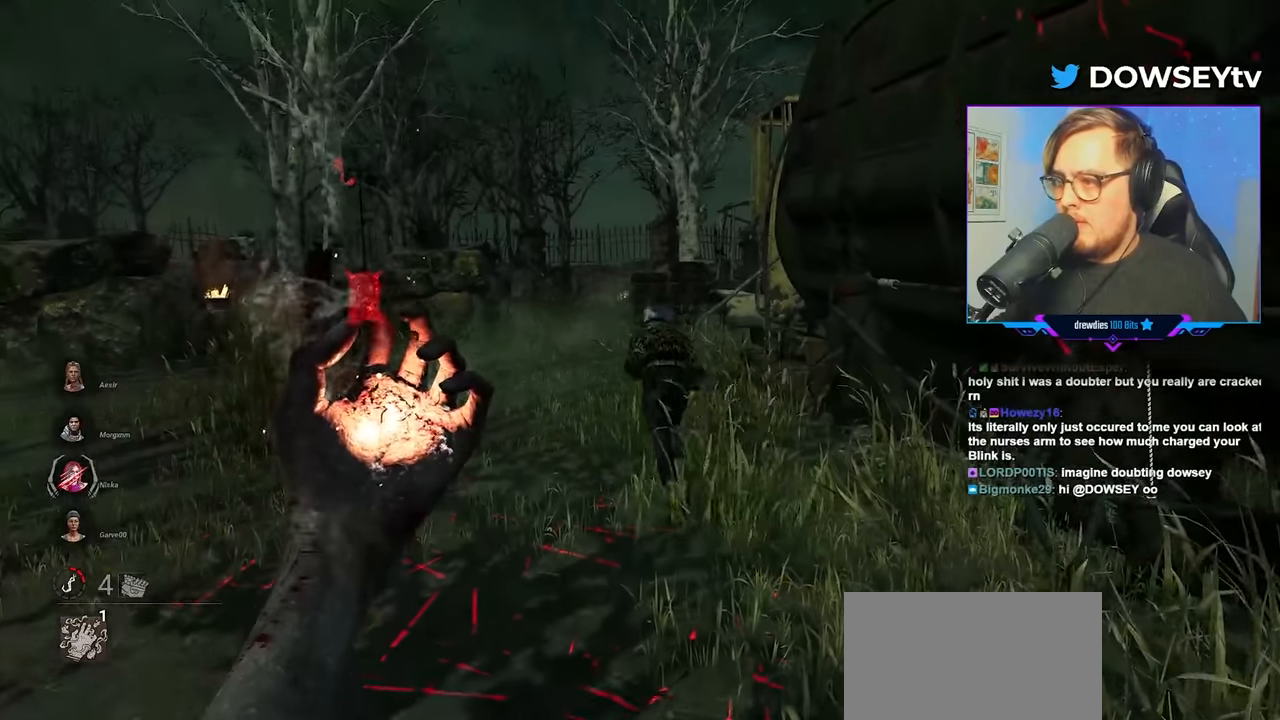
{"keys": ["w"], "mouse": [], "mouse_move": "still", "events": [[234, "mouse_right", "up"]]}
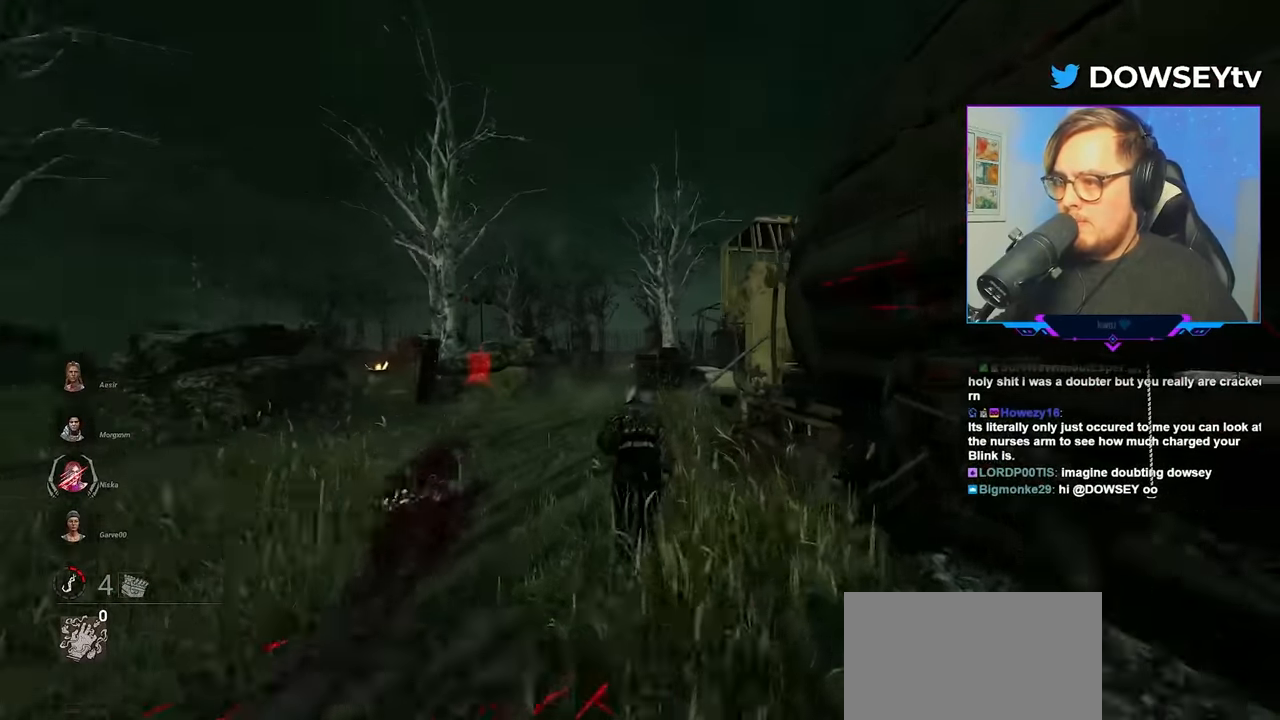
{"keys": ["a", "w"], "mouse": ["left"], "mouse_move": "up", "events": [[67, "mouse_left", "down"], [150, "mouse_left", "up"], [250, "mouse_left", "down"], [300, "mouse_left", "up"], [334, "d", "down"], [334, "mouse_left", "down"], [334, "w", "up"], [384, "w", "down"], [434, "a", "down"], [434, "d", "up"], [434, "mouse_left", "up"], [484, "mouse_left", "down"]]}
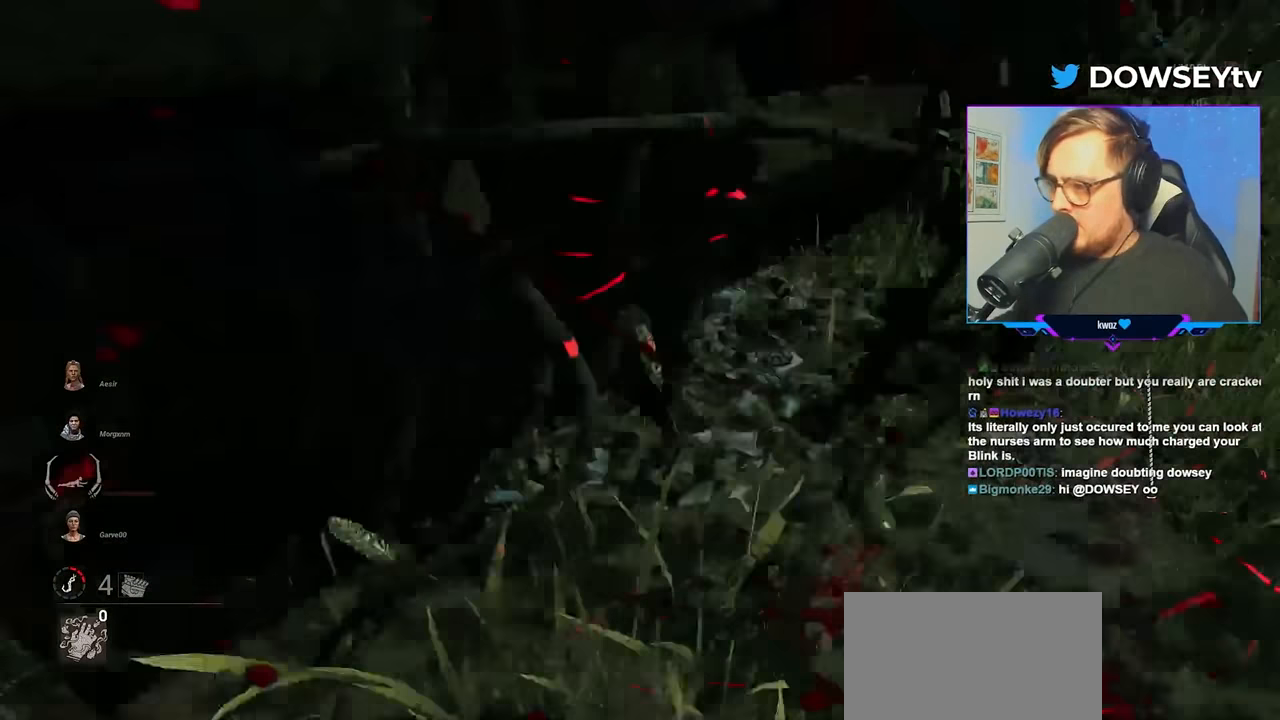
{"keys": ["a", "space", "w"], "mouse": [], "mouse_move": "right", "events": [[17, "mouse_left", "up"], [84, "mouse_left", "down"], [167, "mouse_left", "up"], [217, "mouse_left", "down"], [217, "w", "up"], [267, "w", "down"], [300, "mouse_left", "up"], [400, "mouse_left", "down"], [450, "mouse_left", "up"], [450, "space", "down"]]}